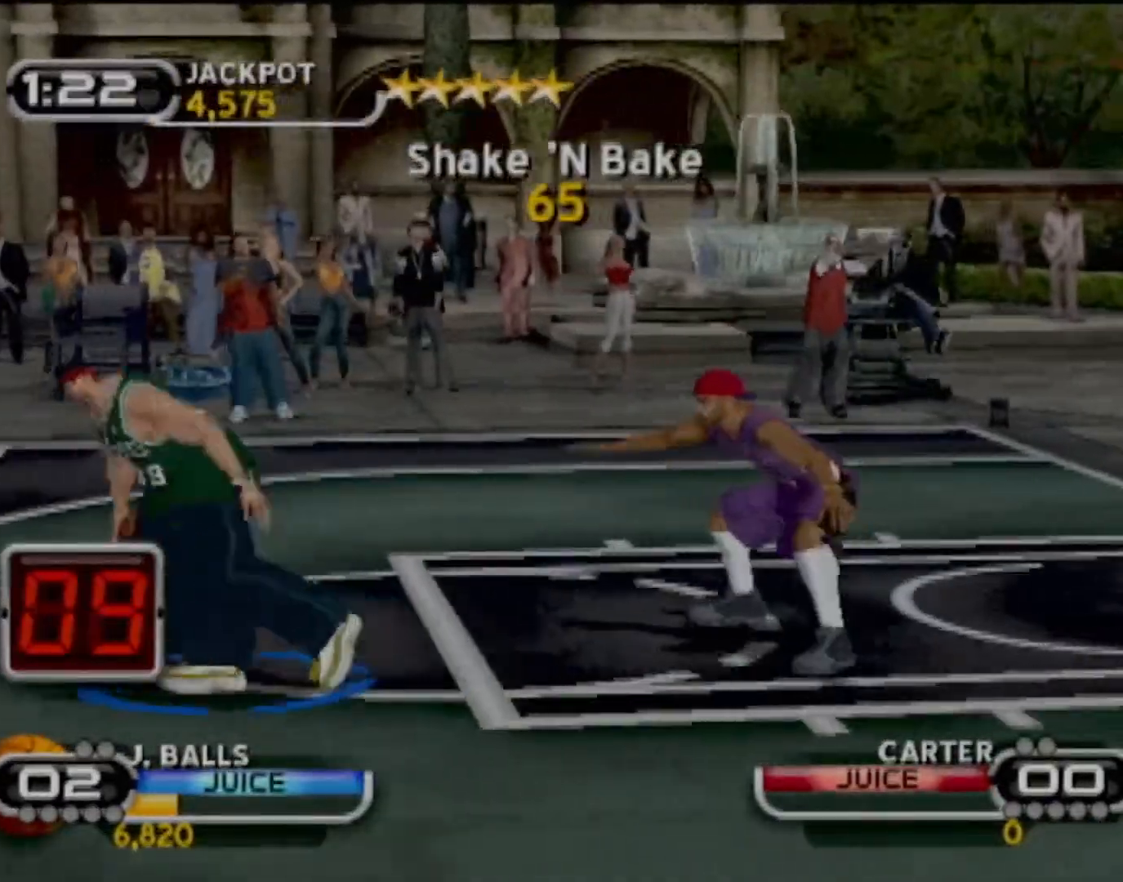
Gameplay with a controller (PlayStation layout); each line is a JSON object with the inputs held at the frame after it. "events" lists button and stick changes between this image and that frame as [ms after this image, input, new state], when the widget could be followed in between. Not read: L3 R3 right_stick.
{"buttons": [], "left_stick": "center", "events": [[201, "SQUARE", "down"], [334, "SQUARE", "up"], [367, "SQUARE", "down"], [501, "SQUARE", "up"], [501, "left_stick", "center"]]}
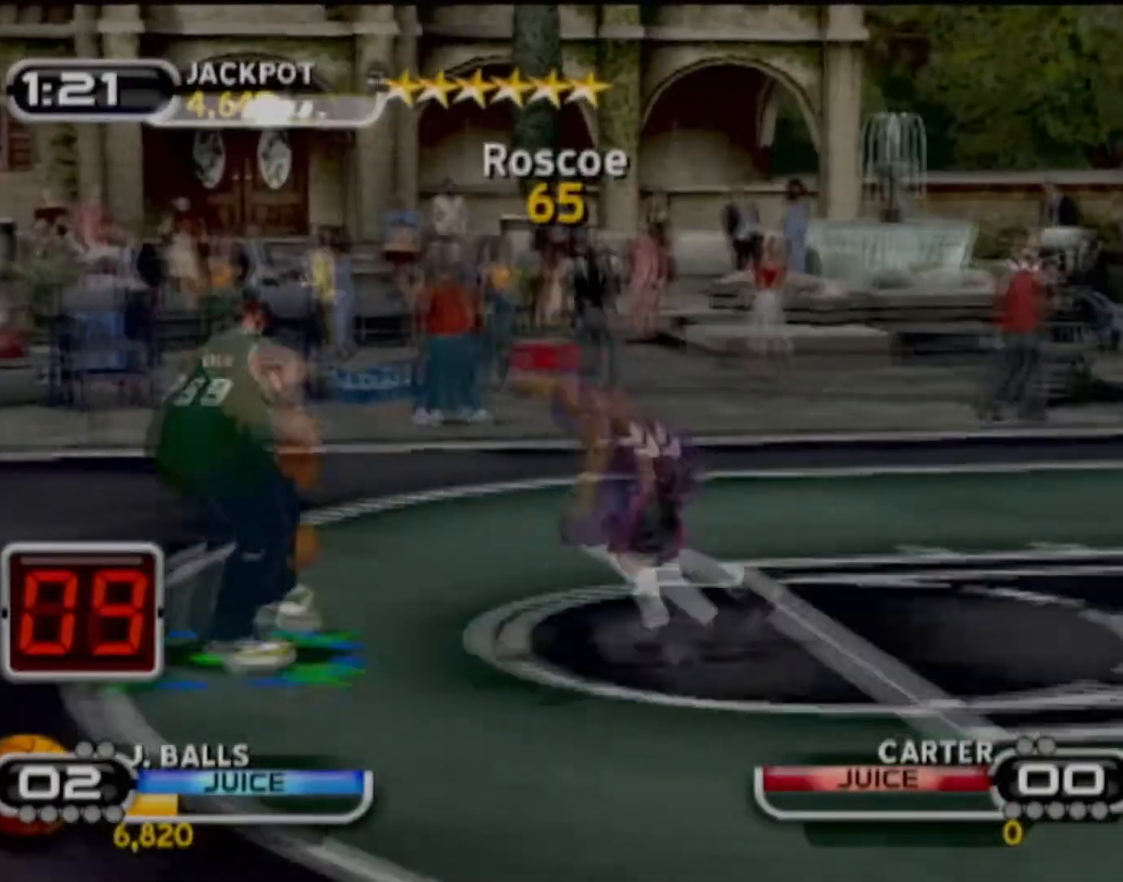
{"buttons": [], "left_stick": "right", "events": [[67, "SQUARE", "down"], [200, "SQUARE", "up"], [234, "SQUARE", "down"], [300, "left_stick", "down-right"], [334, "SQUARE", "up"], [400, "SQUARE", "down"], [467, "left_stick", "right"], [500, "SQUARE", "up"]]}
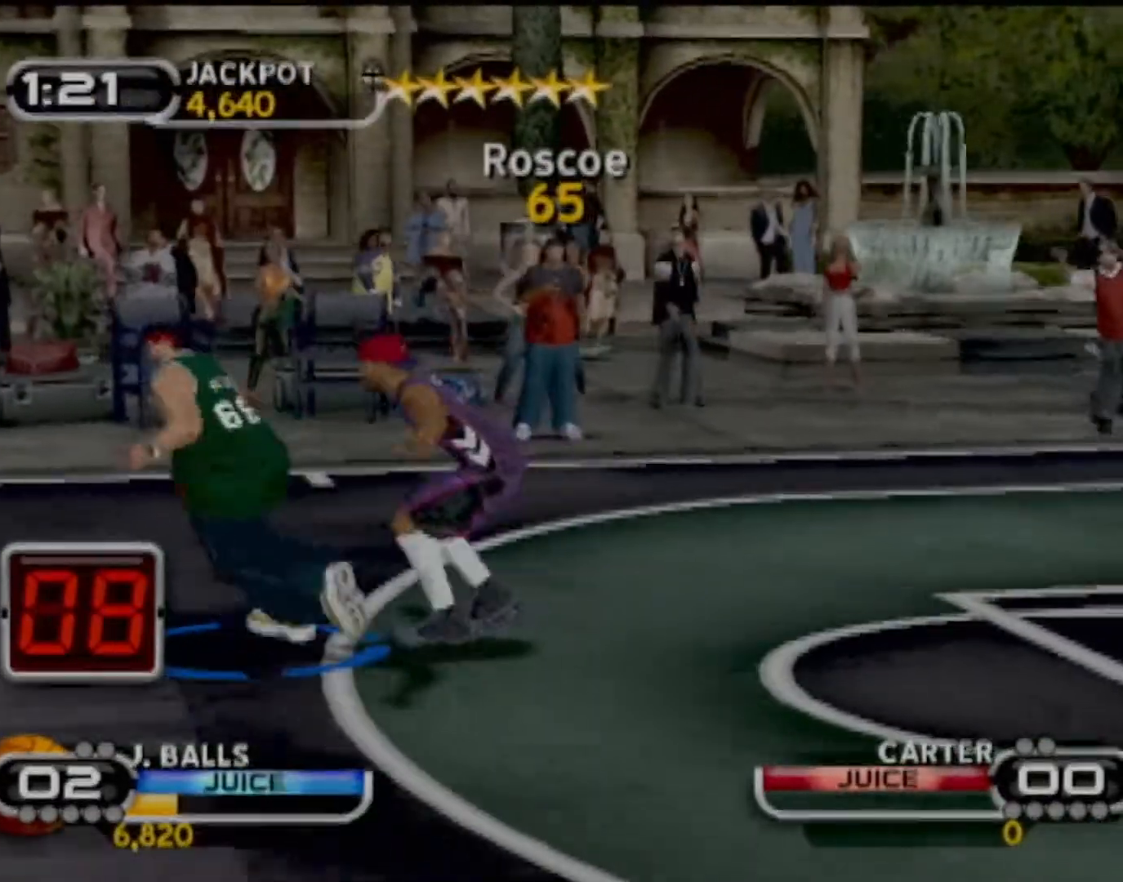
{"buttons": ["SQUARE"], "left_stick": "center", "events": [[67, "SQUARE", "down"], [134, "left_stick", "up-right"], [201, "SQUARE", "up"], [234, "SQUARE", "down"], [267, "left_stick", "center"], [334, "SQUARE", "up"], [401, "SQUARE", "down"]]}
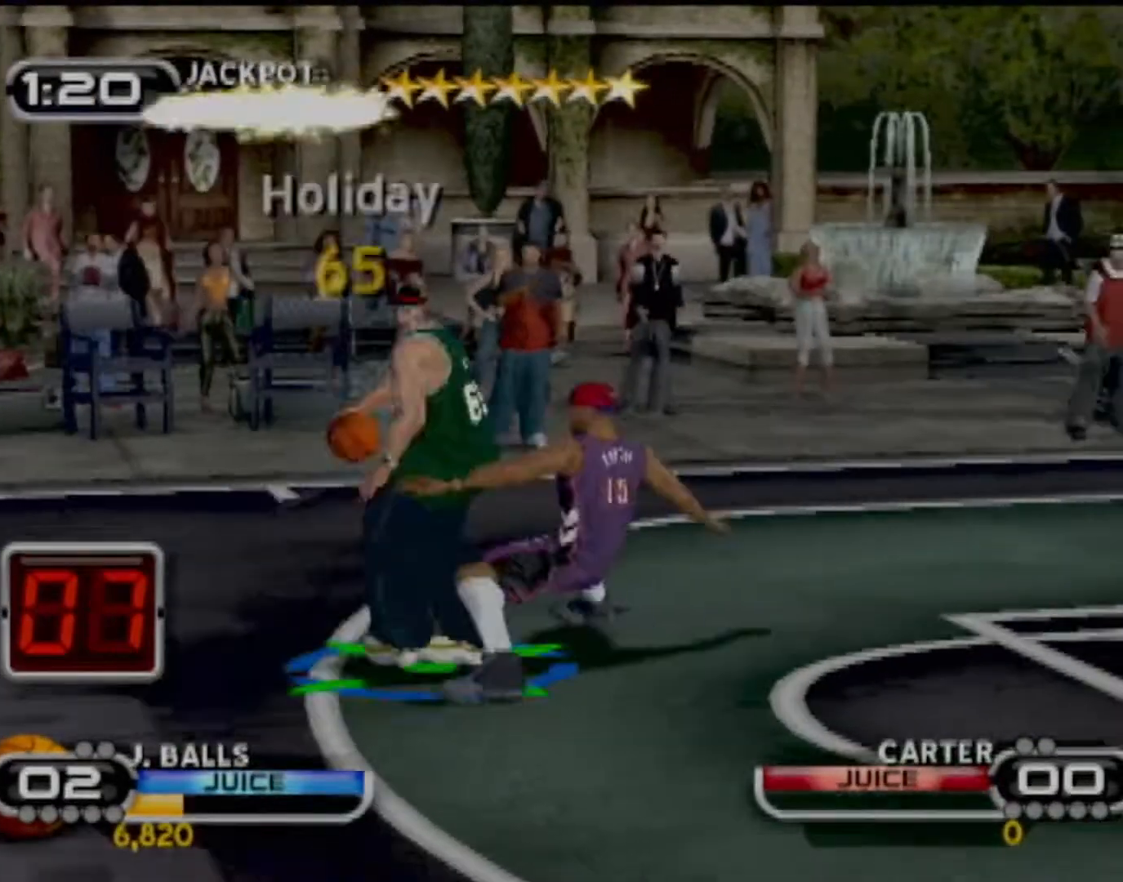
{"buttons": ["R2"], "left_stick": "center", "events": [[200, "SQUARE", "up"], [500, "R2", "down"]]}
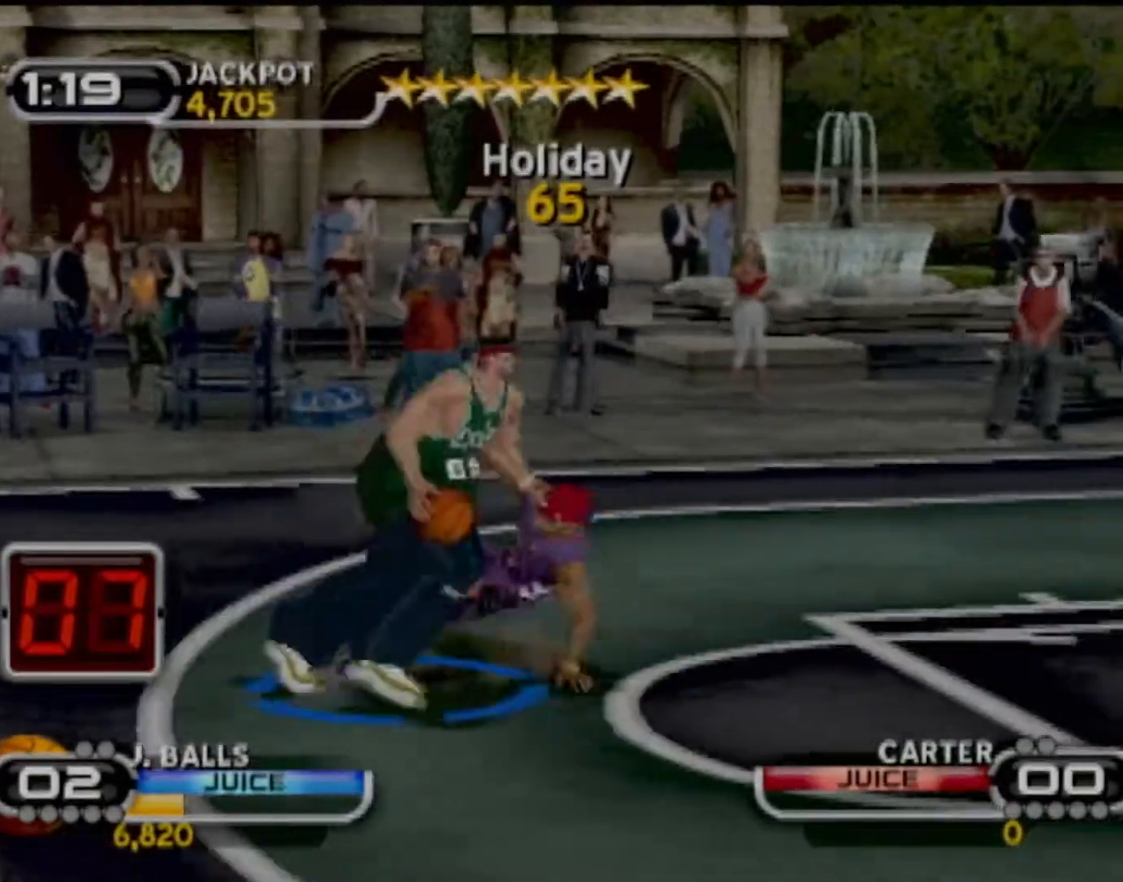
{"buttons": ["CIRCLE", "R2"], "left_stick": "center", "events": [[234, "CIRCLE", "down"]]}
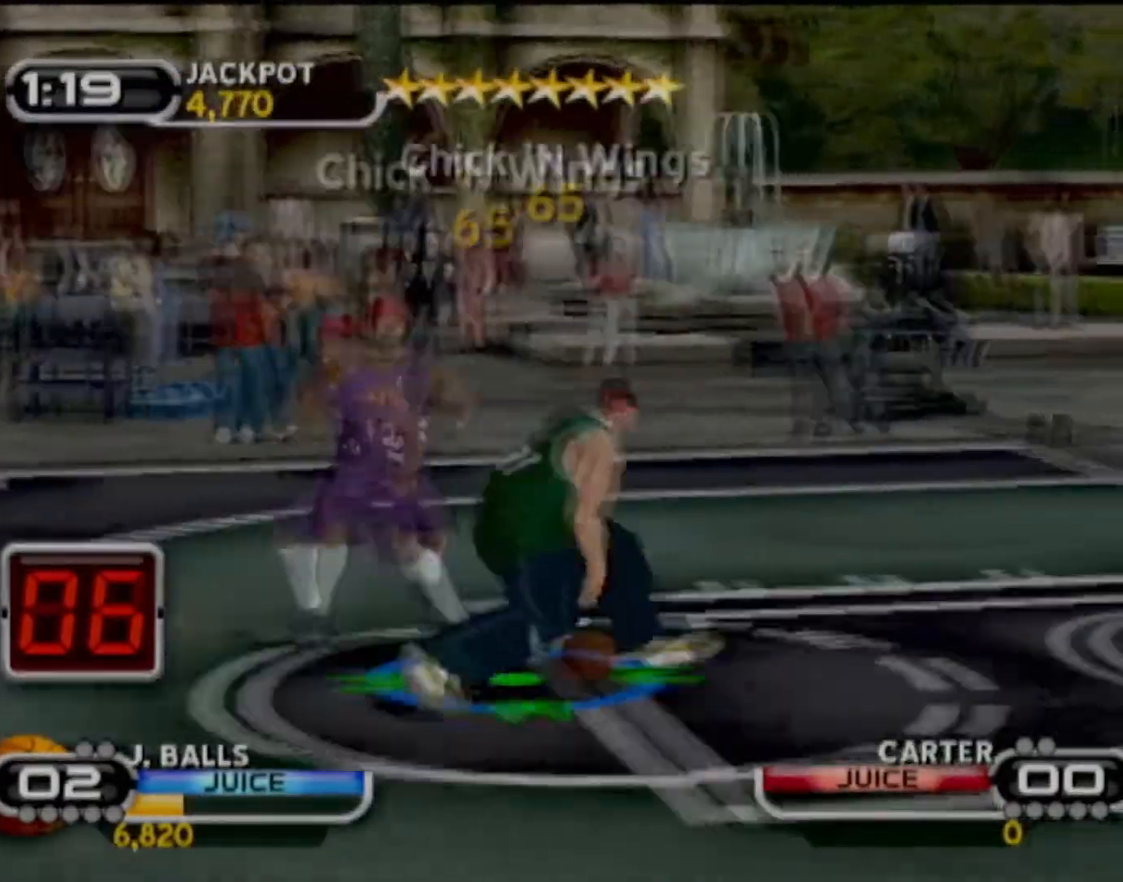
{"buttons": [], "left_stick": "center", "events": [[267, "CIRCLE", "up"], [267, "R2", "up"]]}
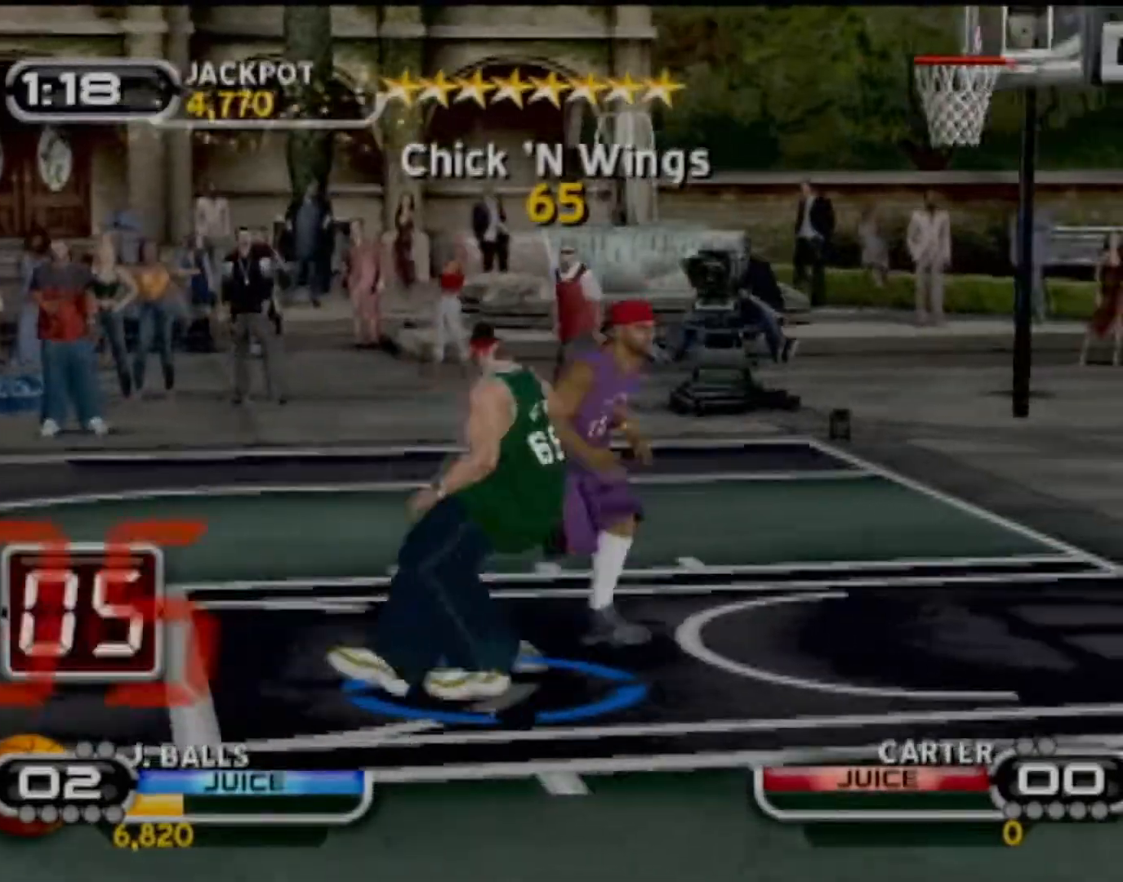
{"buttons": [], "left_stick": "down-left", "events": [[334, "left_stick", "left"], [434, "left_stick", "down-left"]]}
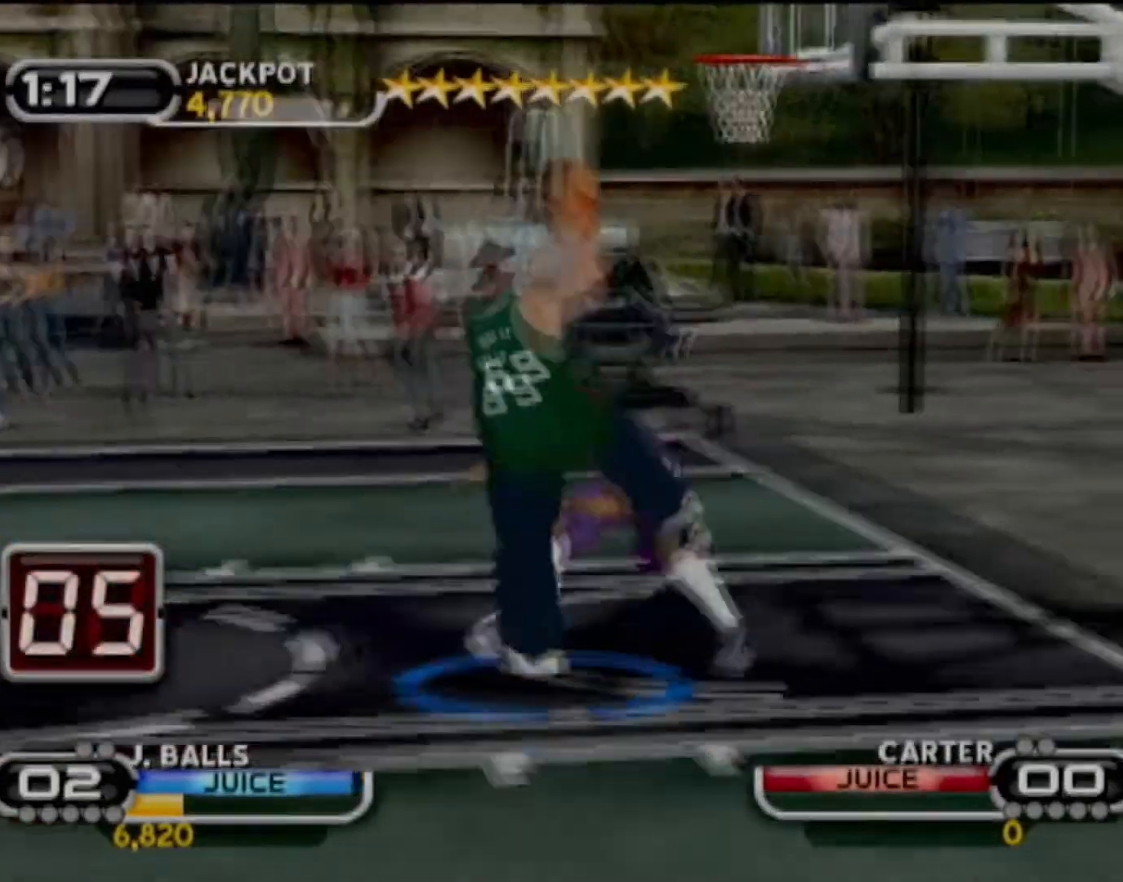
{"buttons": ["R2"], "left_stick": "down-left", "events": [[267, "R2", "down"]]}
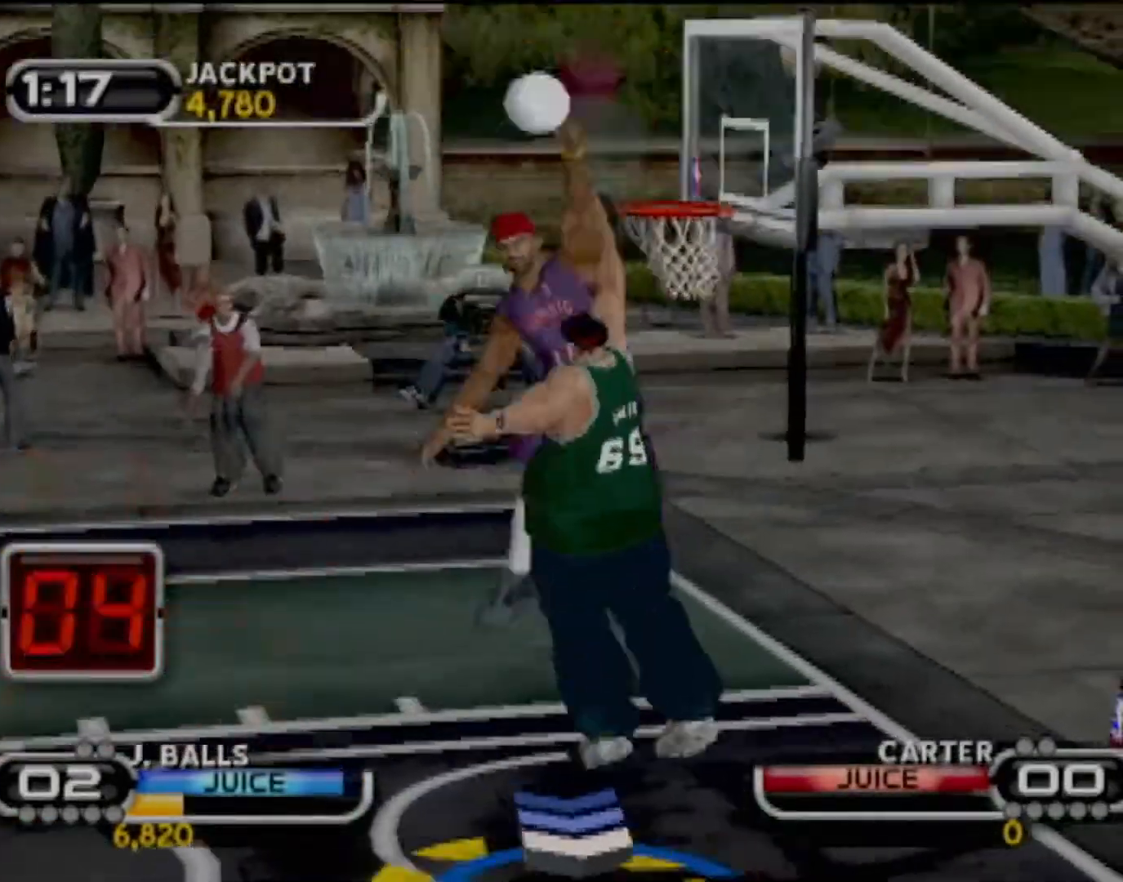
{"buttons": ["R2"], "left_stick": "down-left", "events": []}
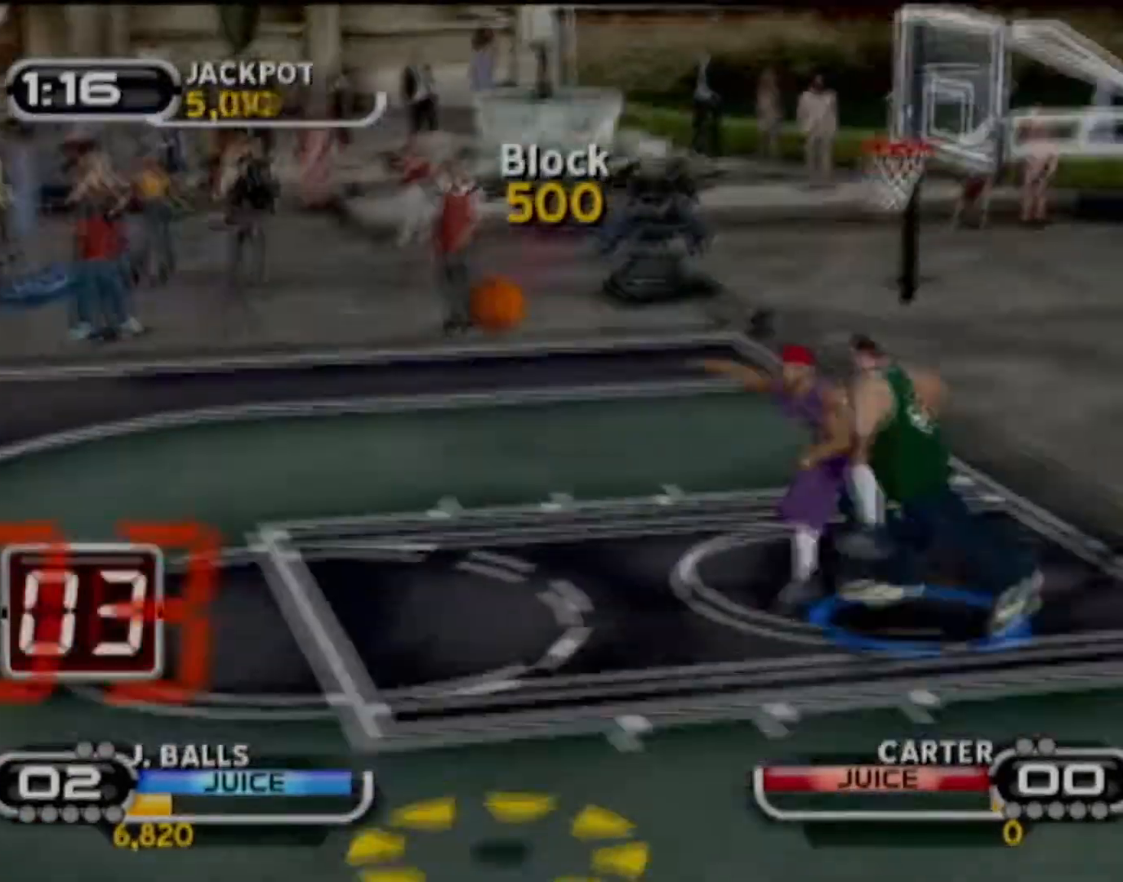
{"buttons": ["CIRCLE"], "left_stick": "center", "events": [[400, "R2", "up"], [400, "left_stick", "center"], [467, "CIRCLE", "down"]]}
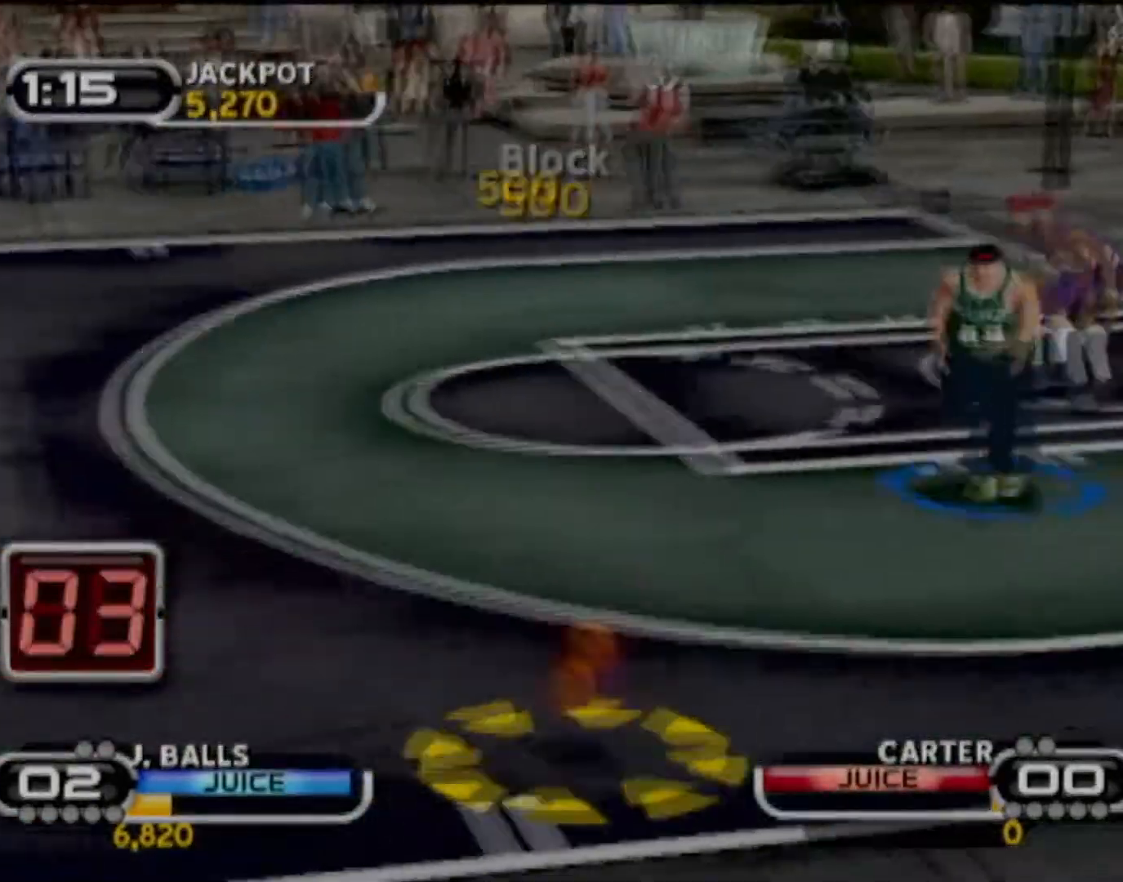
{"buttons": ["CIRCLE"], "left_stick": "center", "events": [[201, "CIRCLE", "up"], [267, "CIRCLE", "down"]]}
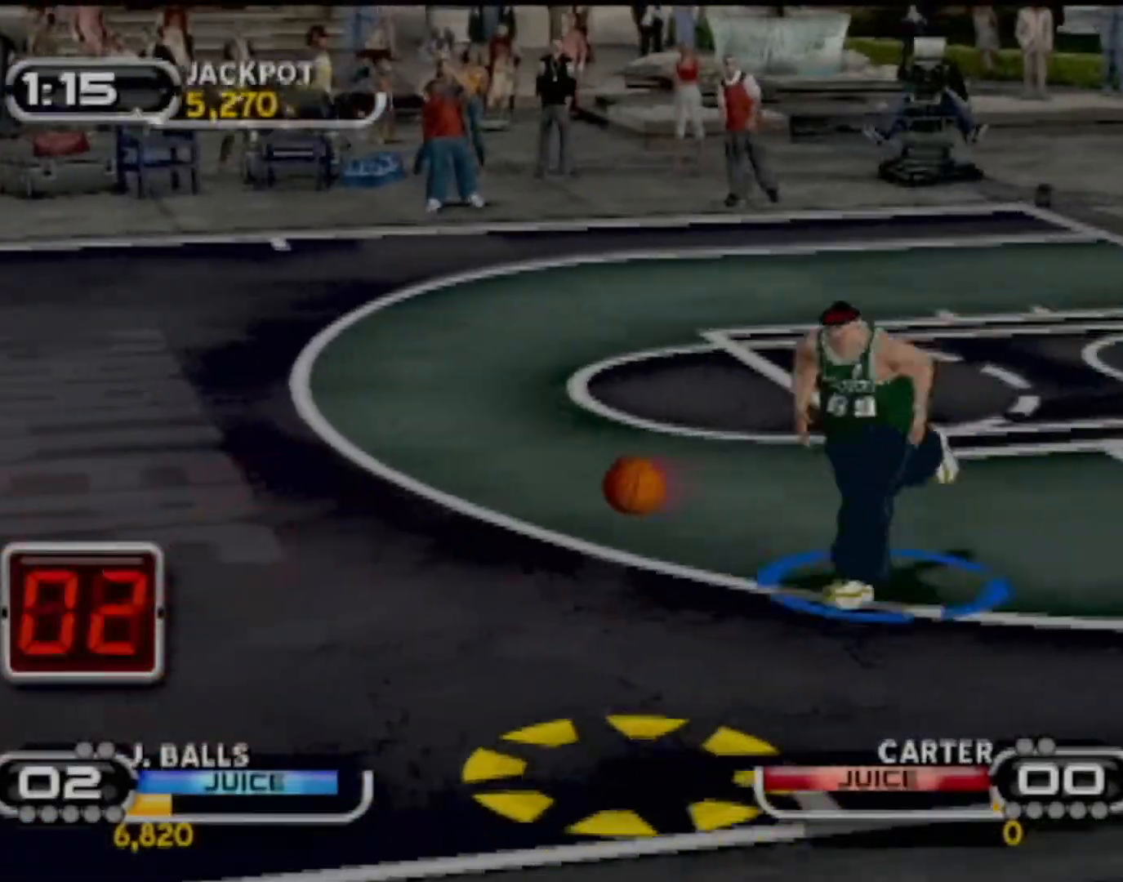
{"buttons": [], "left_stick": "center", "events": [[33, "CIRCLE", "up"], [67, "CIRCLE", "down"], [200, "CIRCLE", "up"]]}
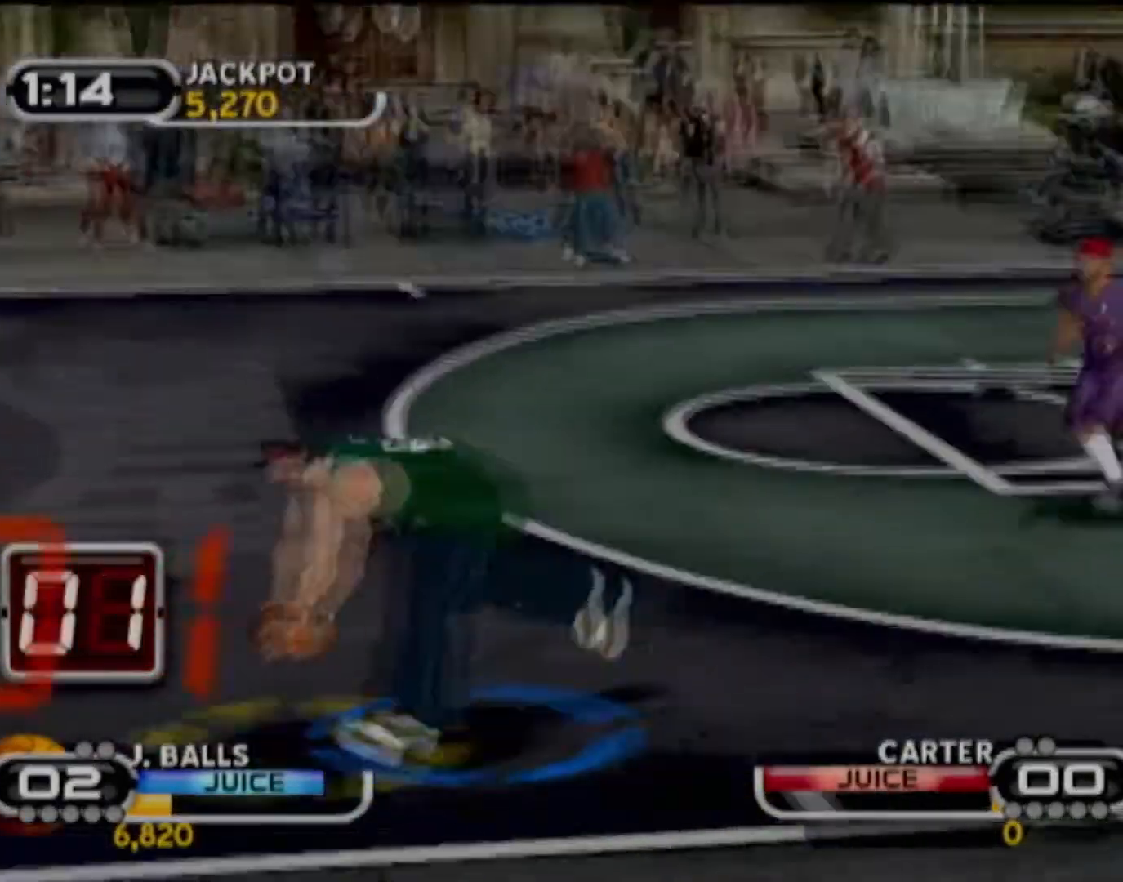
{"buttons": [], "left_stick": "center", "events": []}
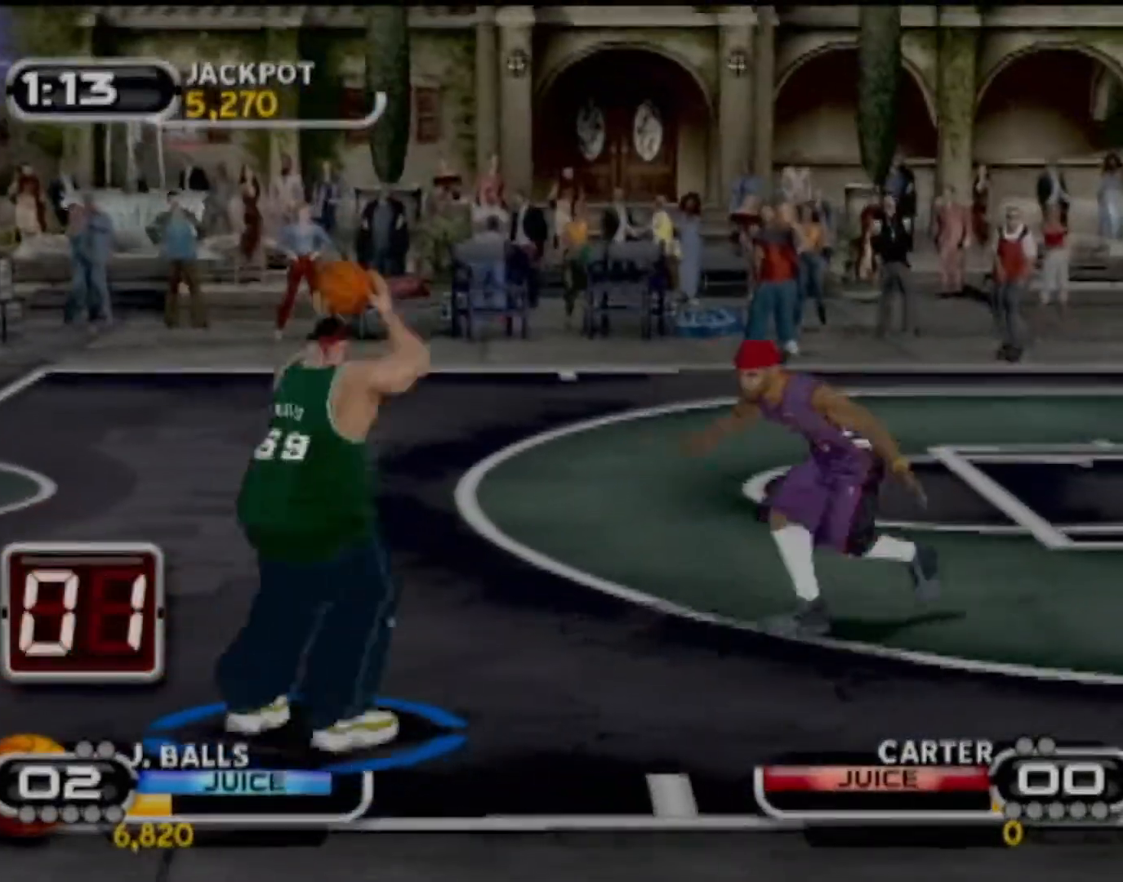
{"buttons": [], "left_stick": "center", "events": []}
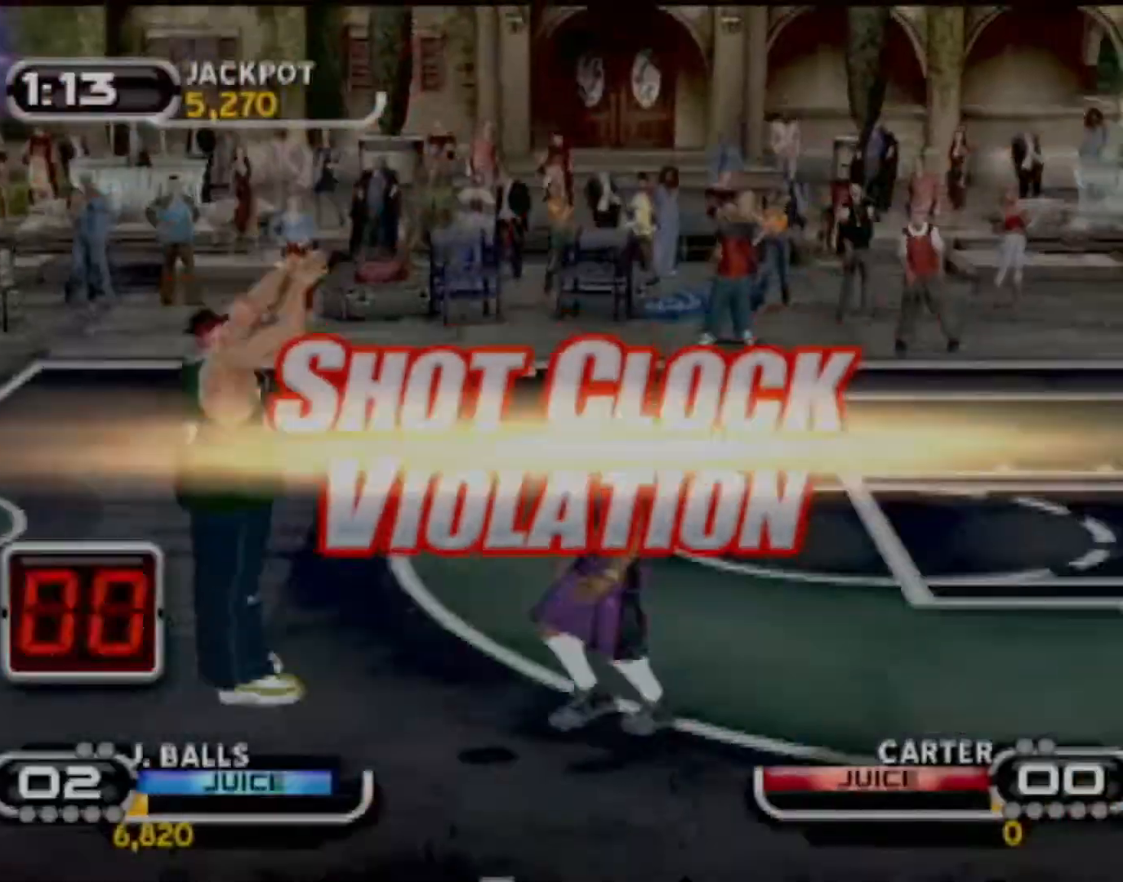
{"buttons": [], "left_stick": "center", "events": []}
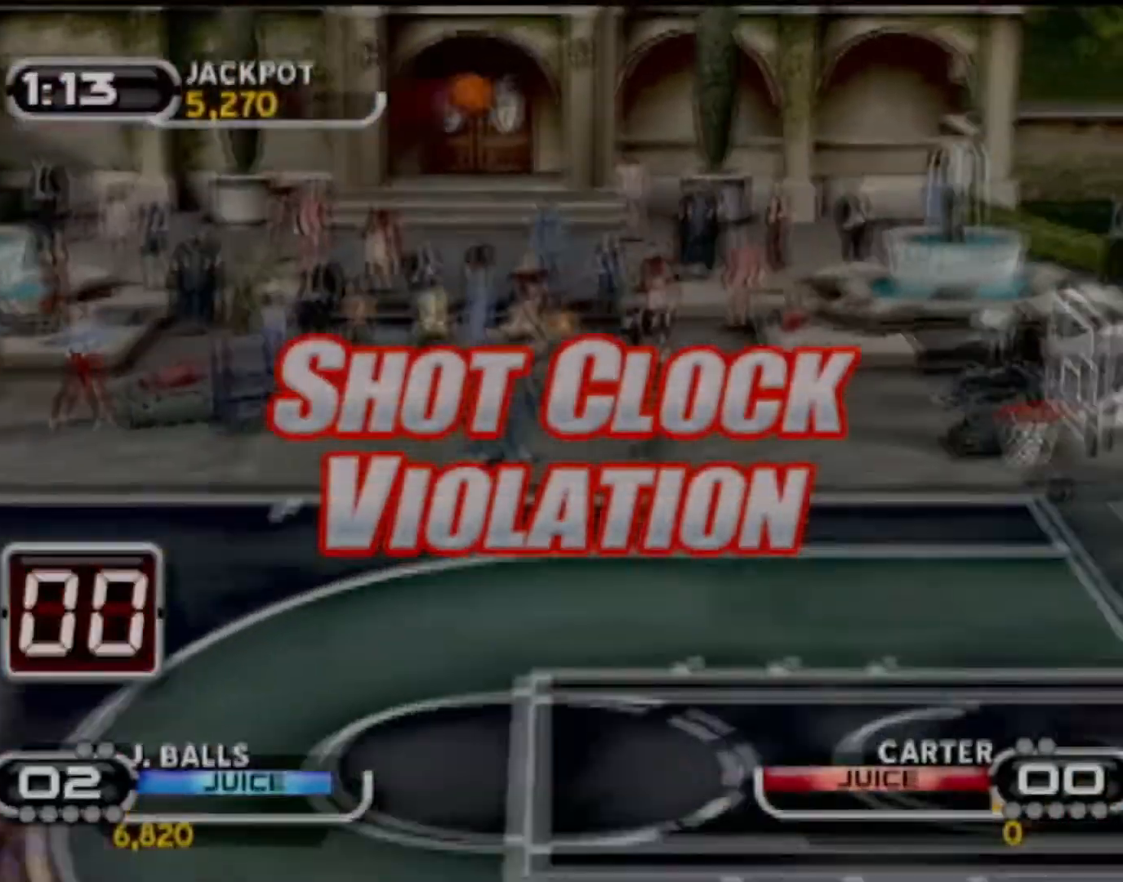
{"buttons": [], "left_stick": "up", "events": [[367, "left_stick", "up"]]}
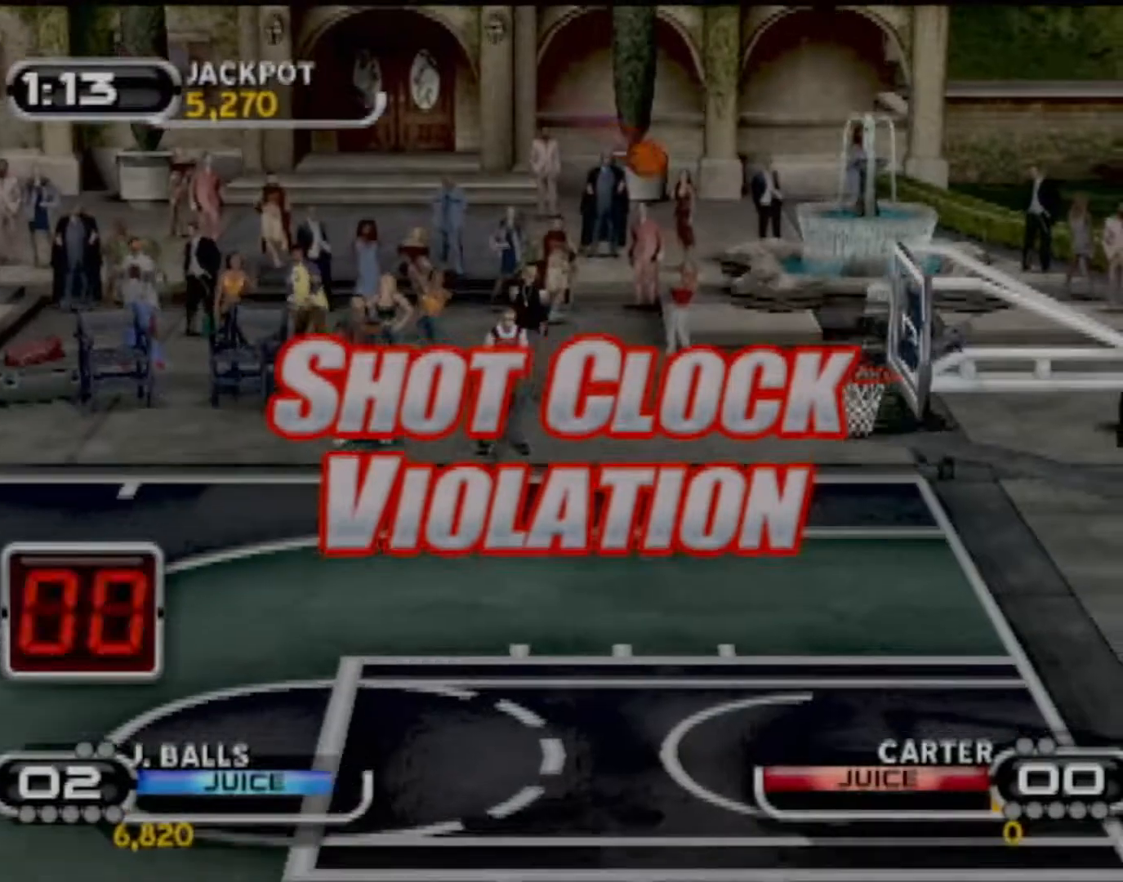
{"buttons": [], "left_stick": "down-left", "events": [[67, "left_stick", "center"], [434, "left_stick", "down-left"]]}
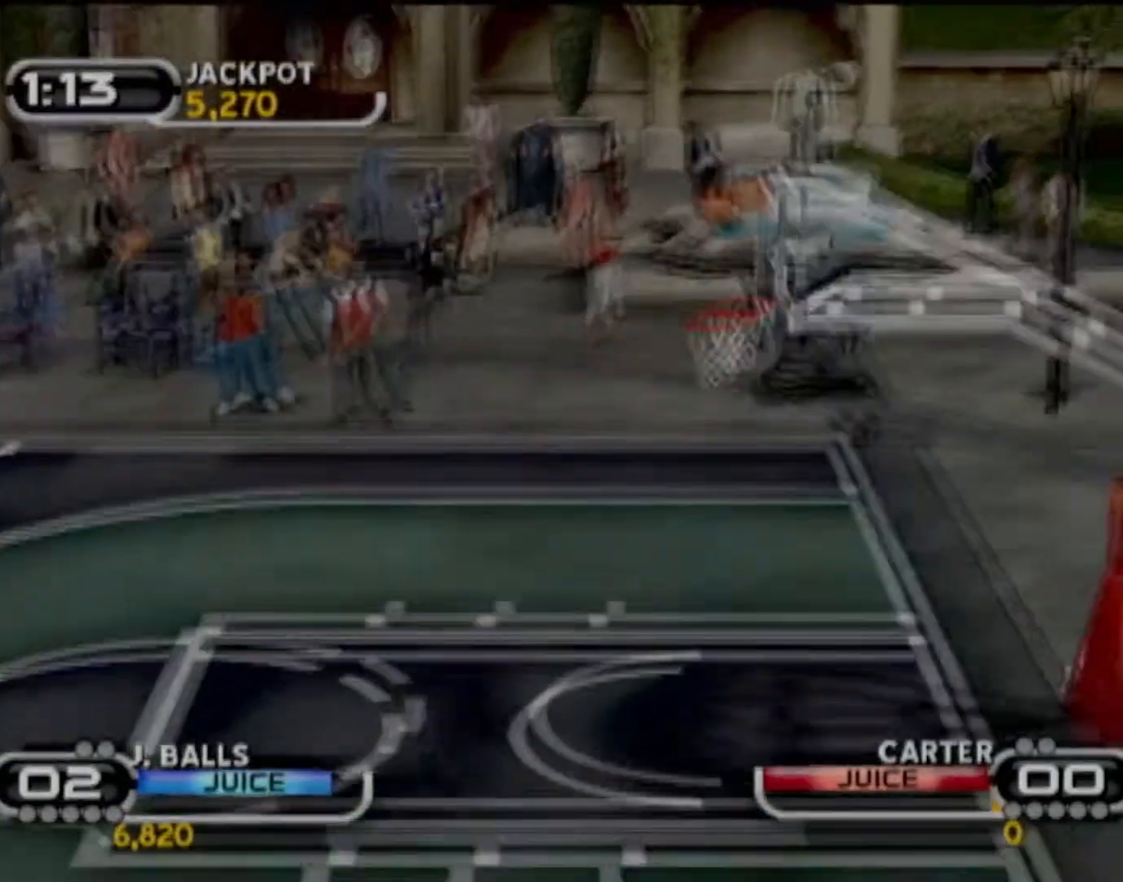
{"buttons": [], "left_stick": "left", "events": [[200, "left_stick", "center"], [300, "left_stick", "left"]]}
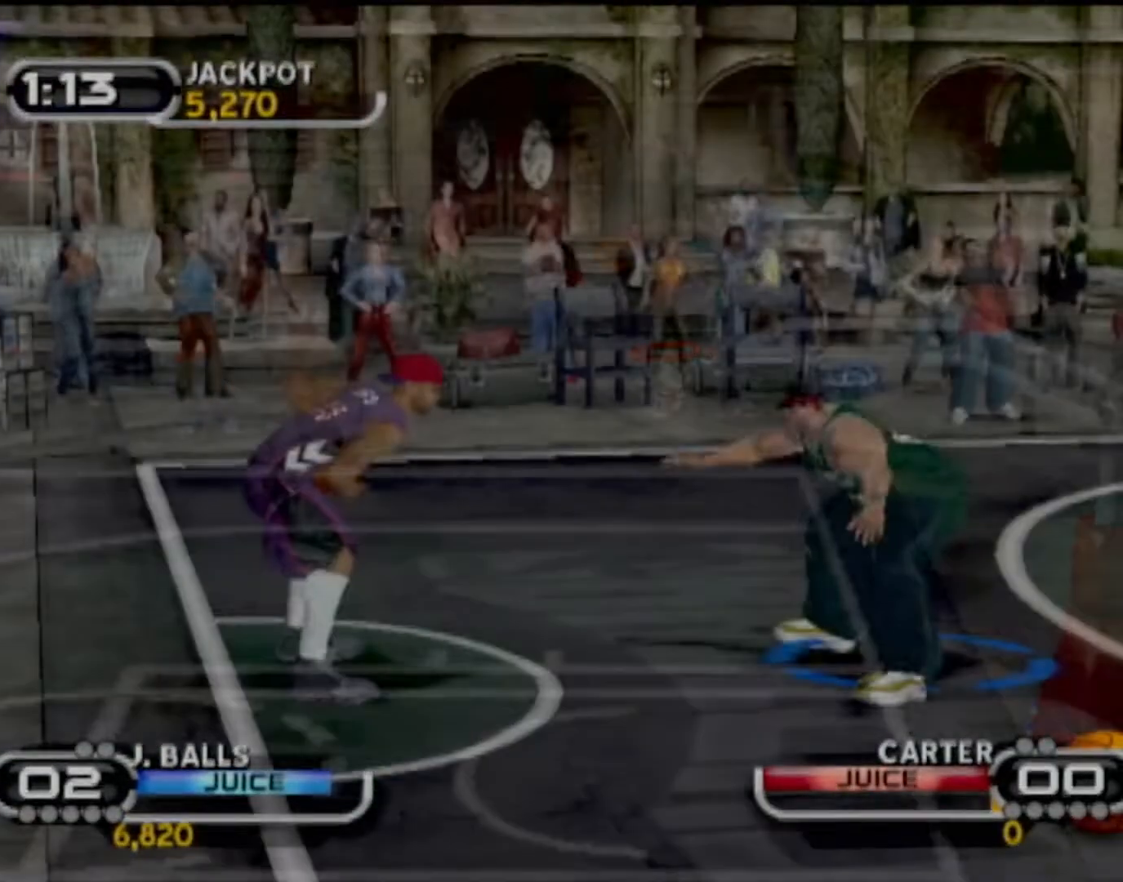
{"buttons": [], "left_stick": "left", "events": []}
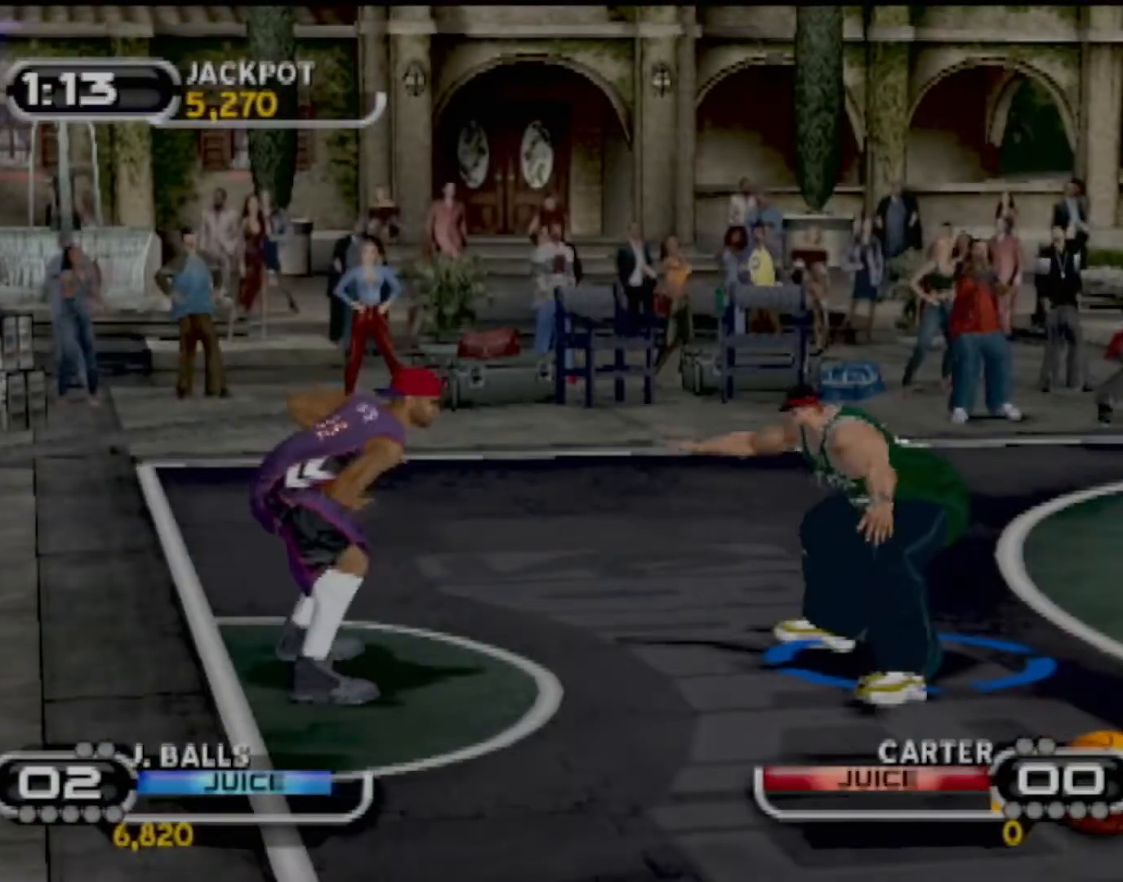
{"buttons": [], "left_stick": "left", "events": [[334, "CIRCLE", "down"], [500, "CIRCLE", "up"]]}
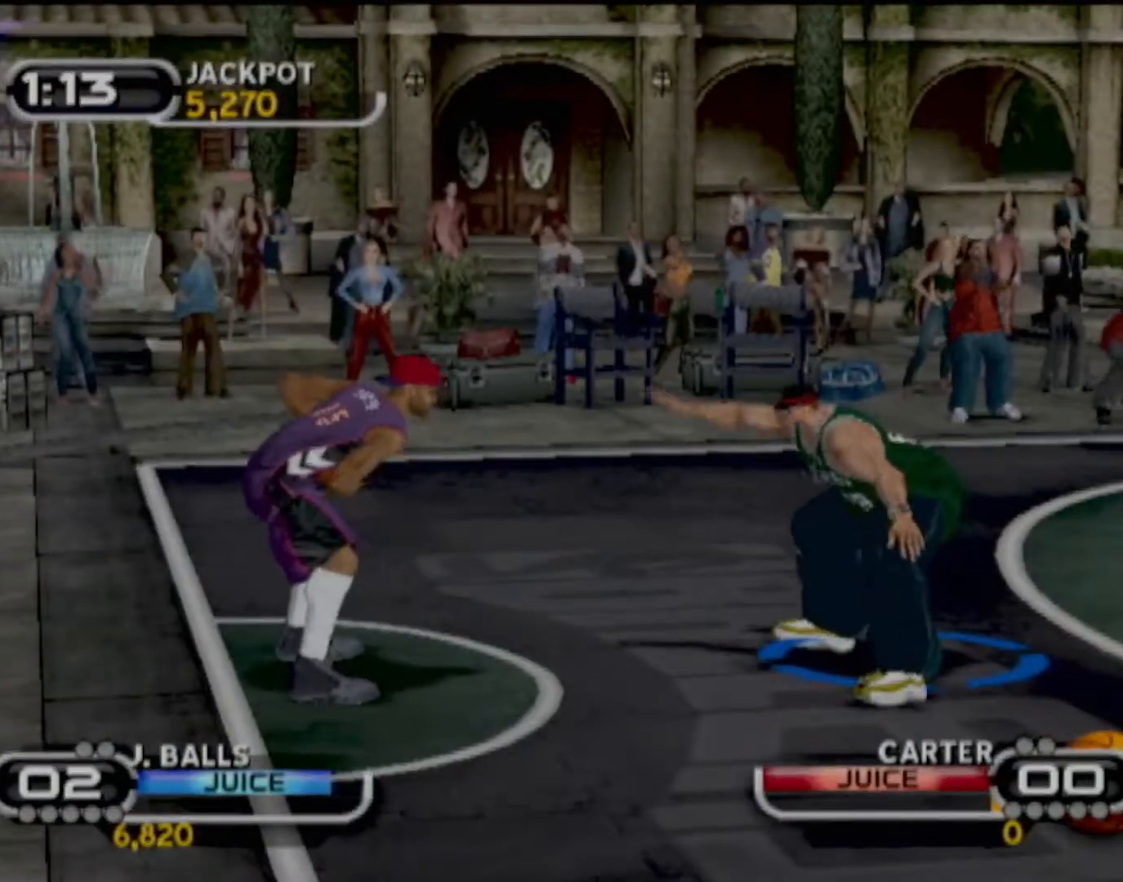
{"buttons": [], "left_stick": "up-right", "events": [[167, "left_stick", "up"], [267, "left_stick", "up-right"]]}
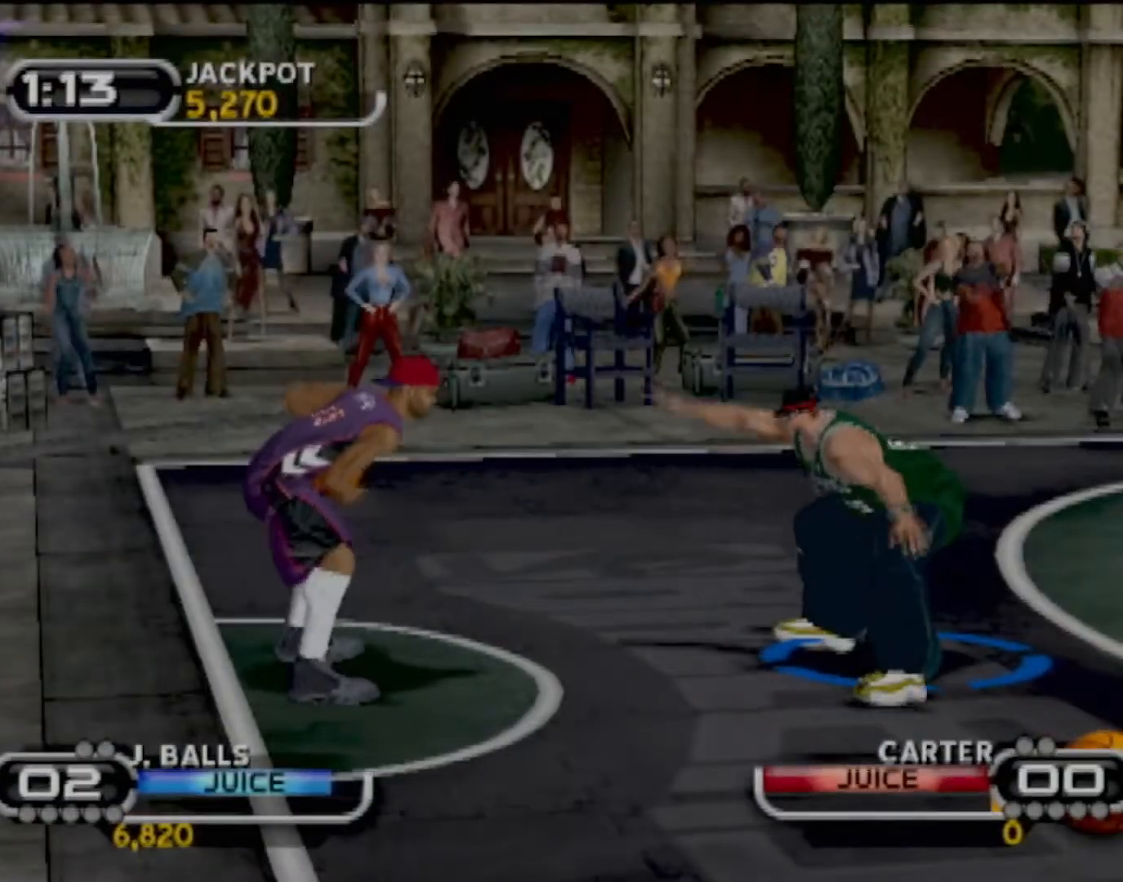
{"buttons": ["CIRCLE"], "left_stick": "up-right", "events": [[400, "CIRCLE", "down"]]}
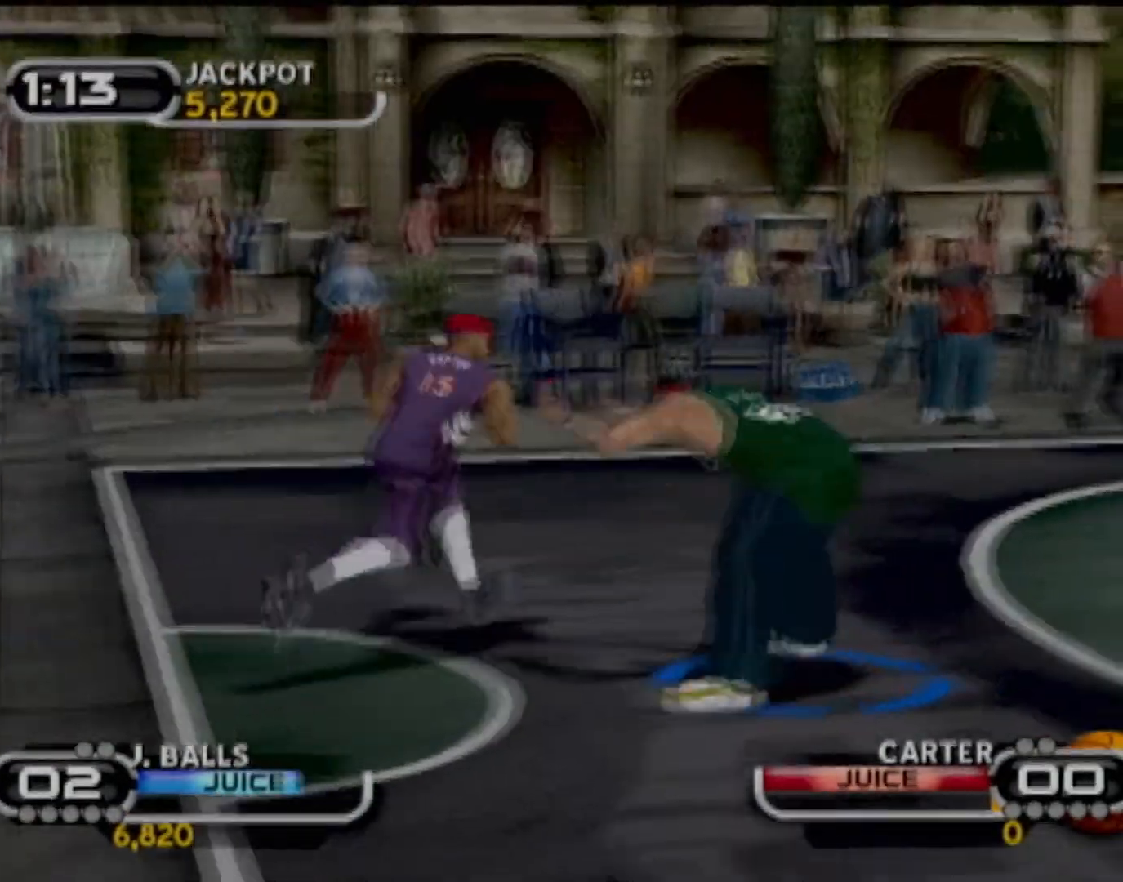
{"buttons": ["R2"], "left_stick": "right", "events": [[67, "CIRCLE", "up"], [301, "left_stick", "right"], [334, "R2", "down"]]}
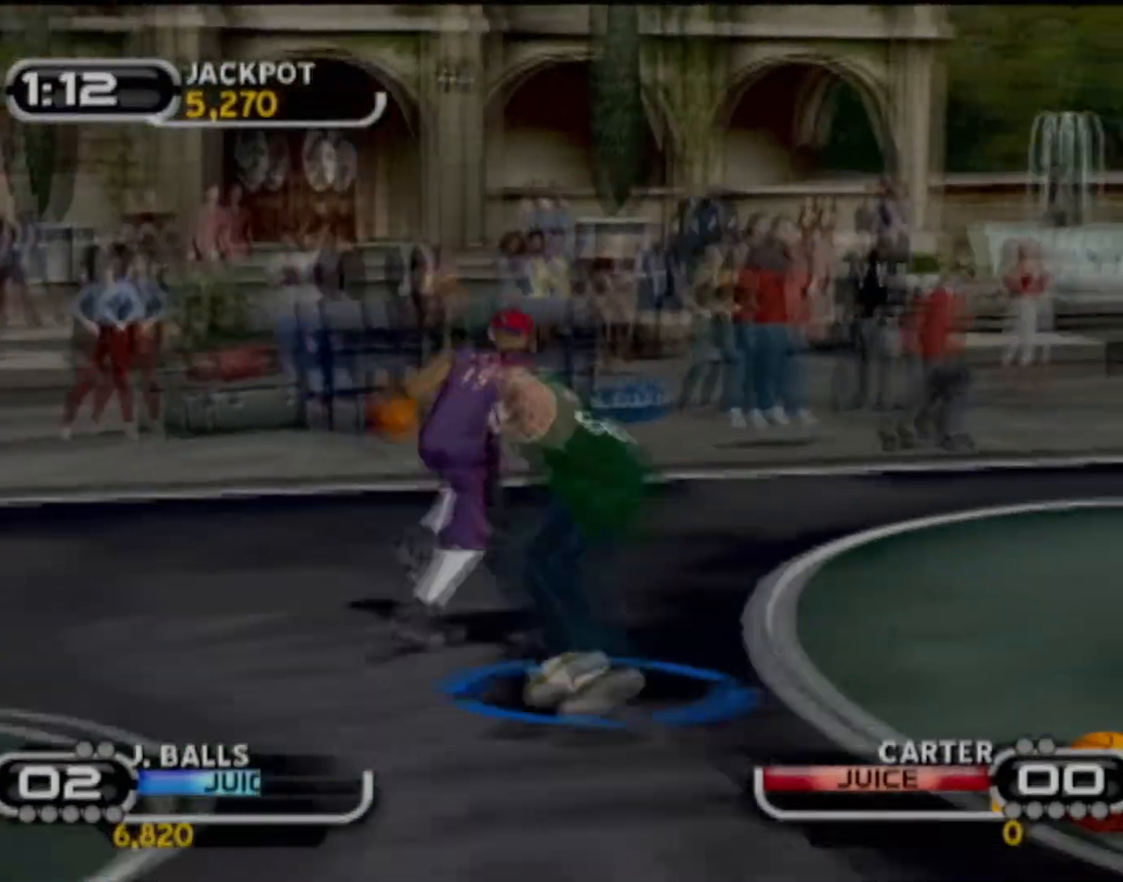
{"buttons": ["R2"], "left_stick": "right", "events": [[33, "left_stick", "down-right"], [334, "left_stick", "right"]]}
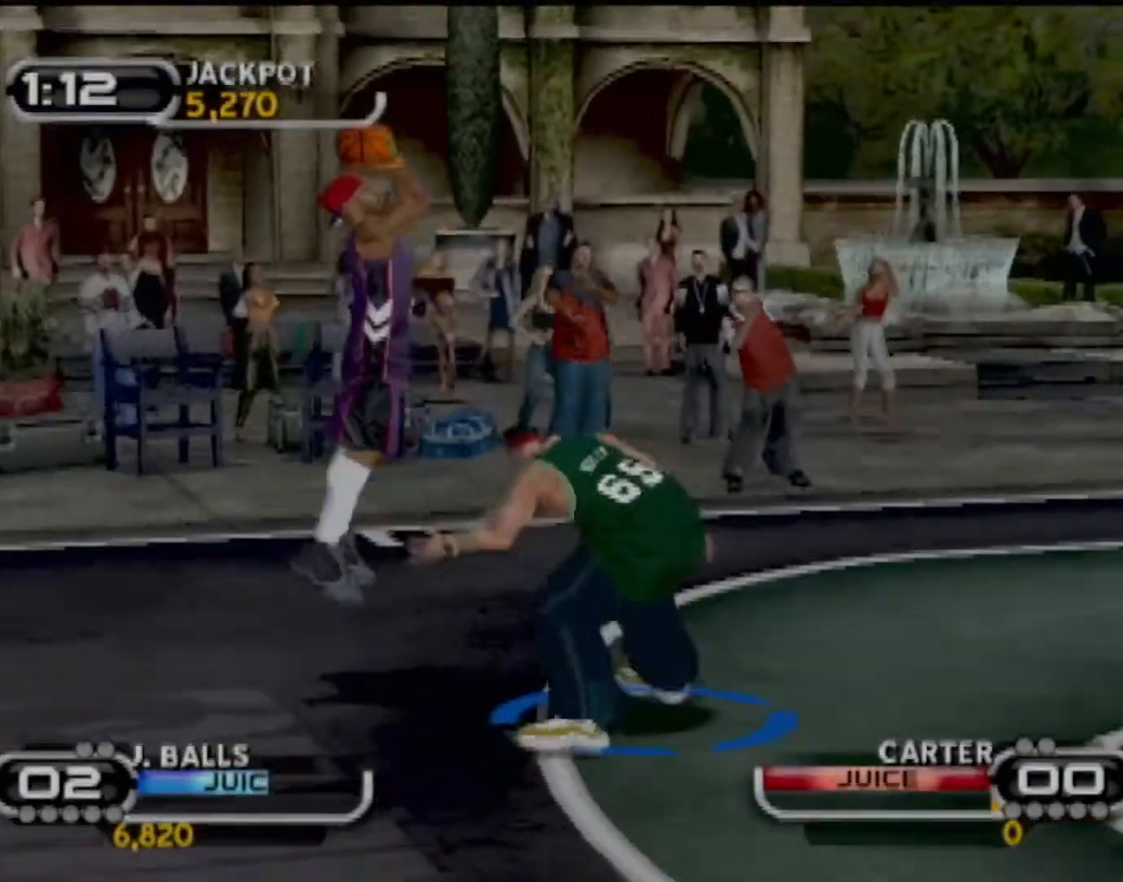
{"buttons": ["TRIANGLE"], "left_stick": "center", "events": [[267, "TRIANGLE", "down"], [301, "R2", "up"], [401, "TRIANGLE", "up"], [401, "left_stick", "center"], [434, "TRIANGLE", "down"]]}
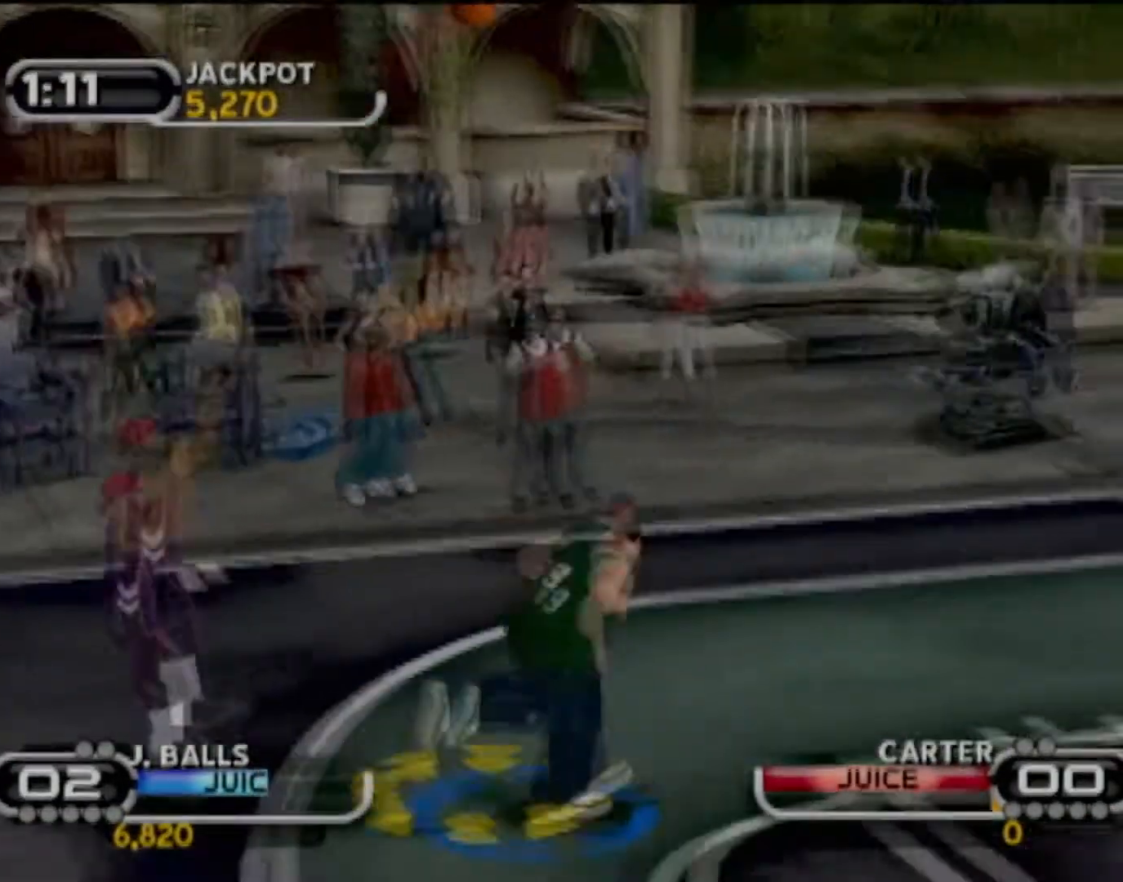
{"buttons": [], "left_stick": "center", "events": [[67, "TRIANGLE", "up"]]}